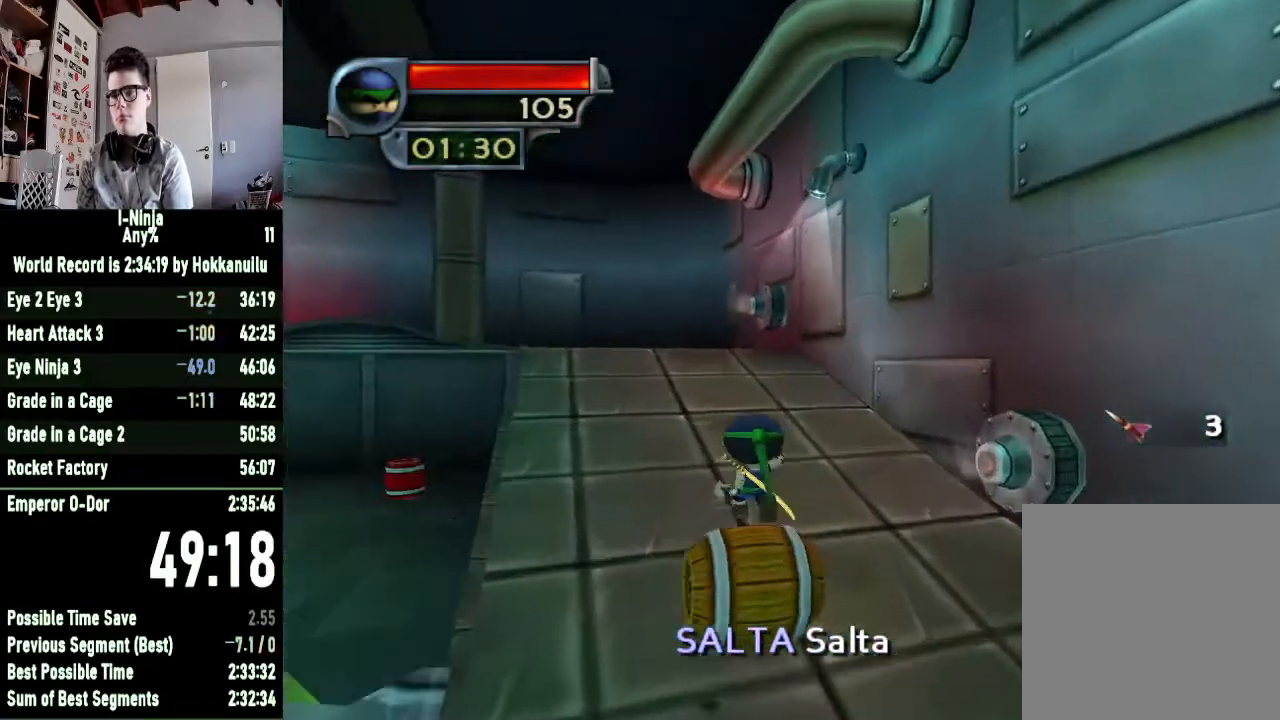
Gameplay with a controller (Xbox layout); each line is a JSON object with the inputs held at the frame after it. "button_events" lists button changes between this image and that frame as [ms after this image, input, new state], when the widget could be followed in between (sticks are given only as held states). This document gives stick clicks only as held states, not as events.
{"buttons": [], "left_stick": "up-left", "right_stick": "center", "button_events": []}
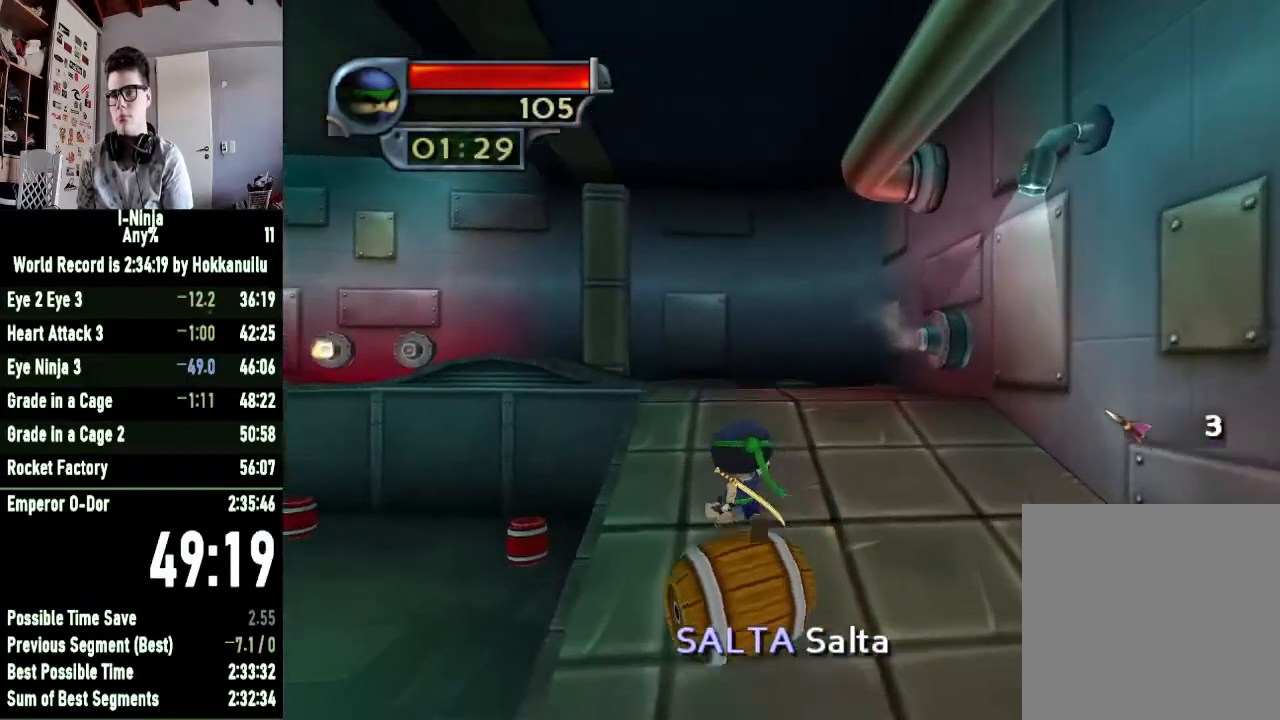
{"buttons": [], "left_stick": "up", "right_stick": "center", "button_events": []}
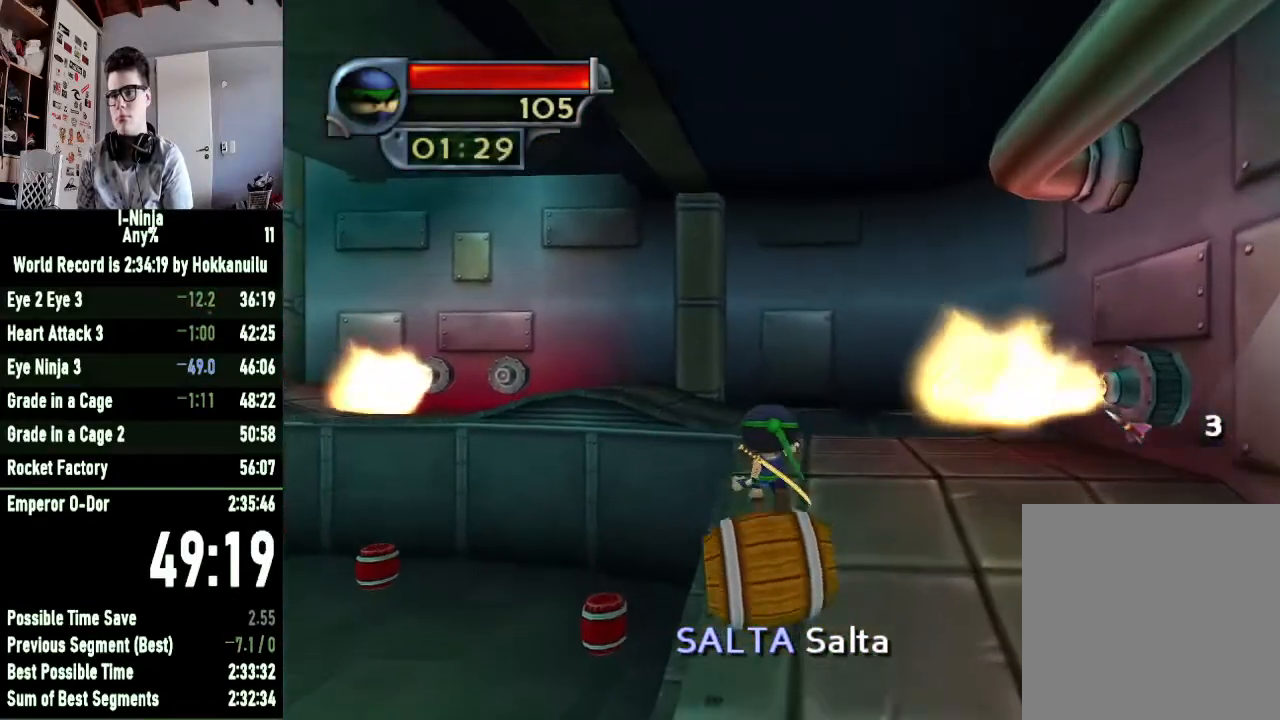
{"buttons": [], "left_stick": "up", "right_stick": "center", "button_events": []}
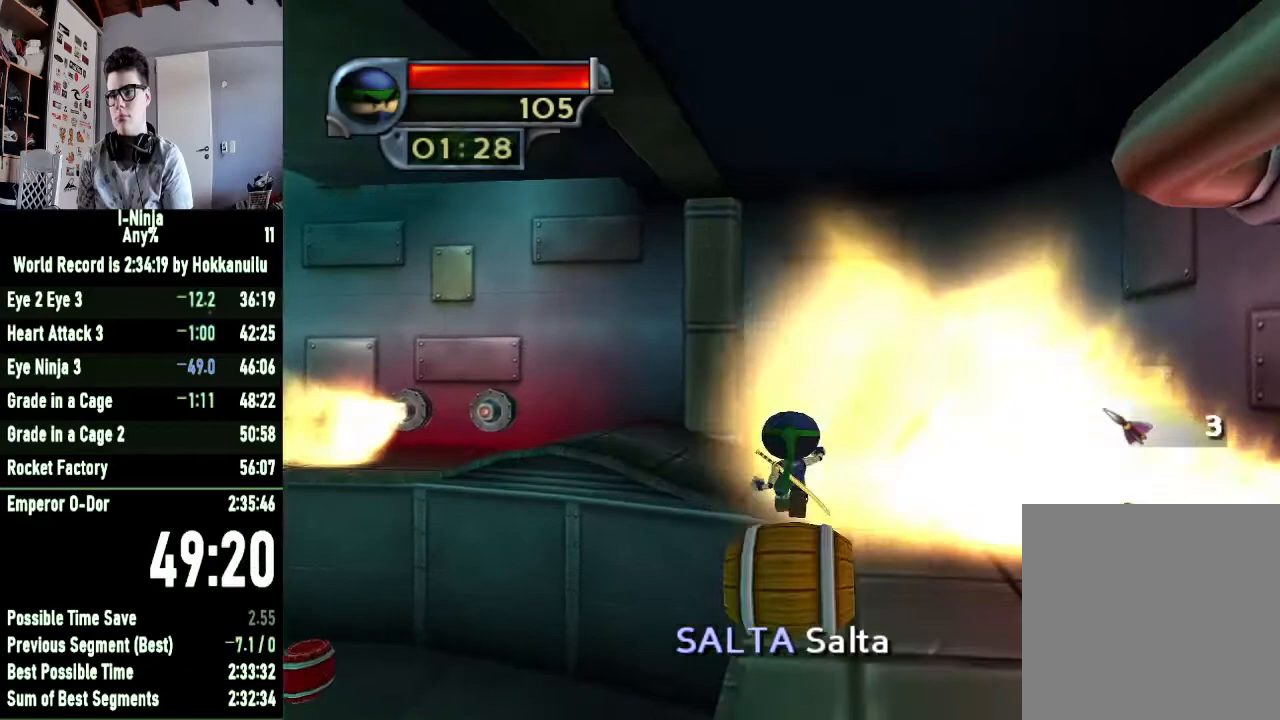
{"buttons": [], "left_stick": "up-left", "right_stick": "right", "button_events": []}
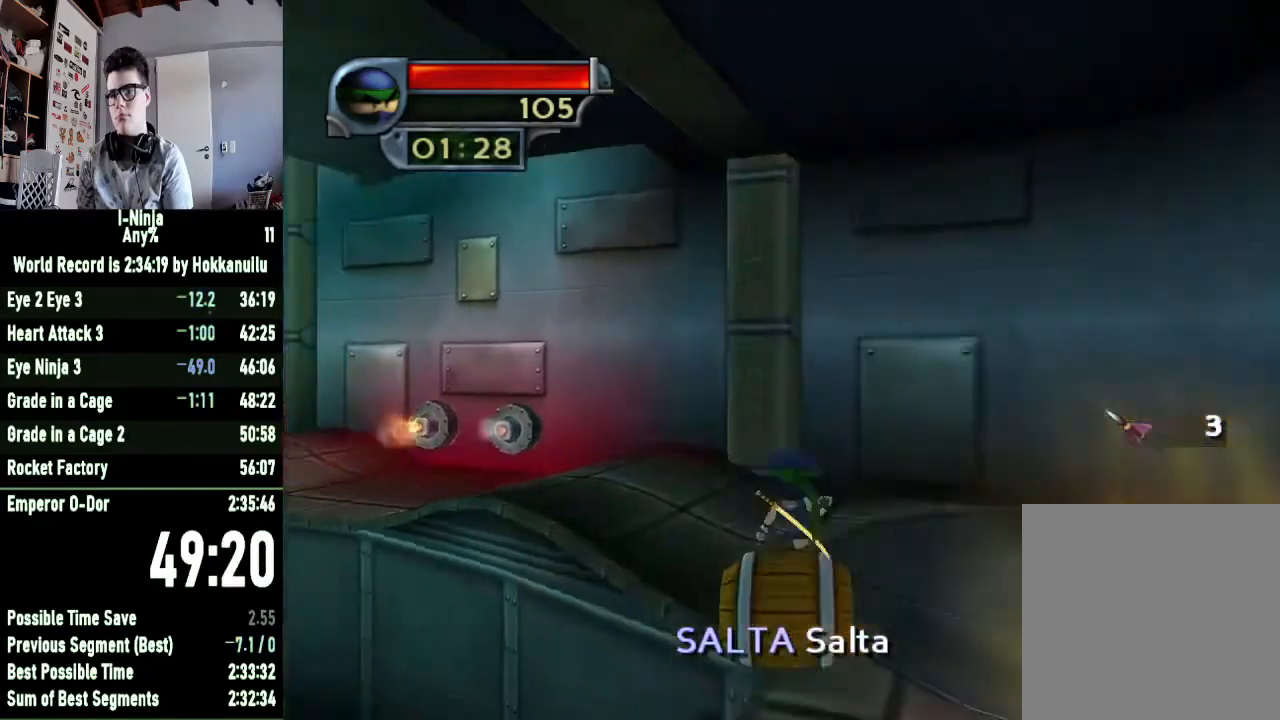
{"buttons": [], "left_stick": "down", "right_stick": "right", "button_events": []}
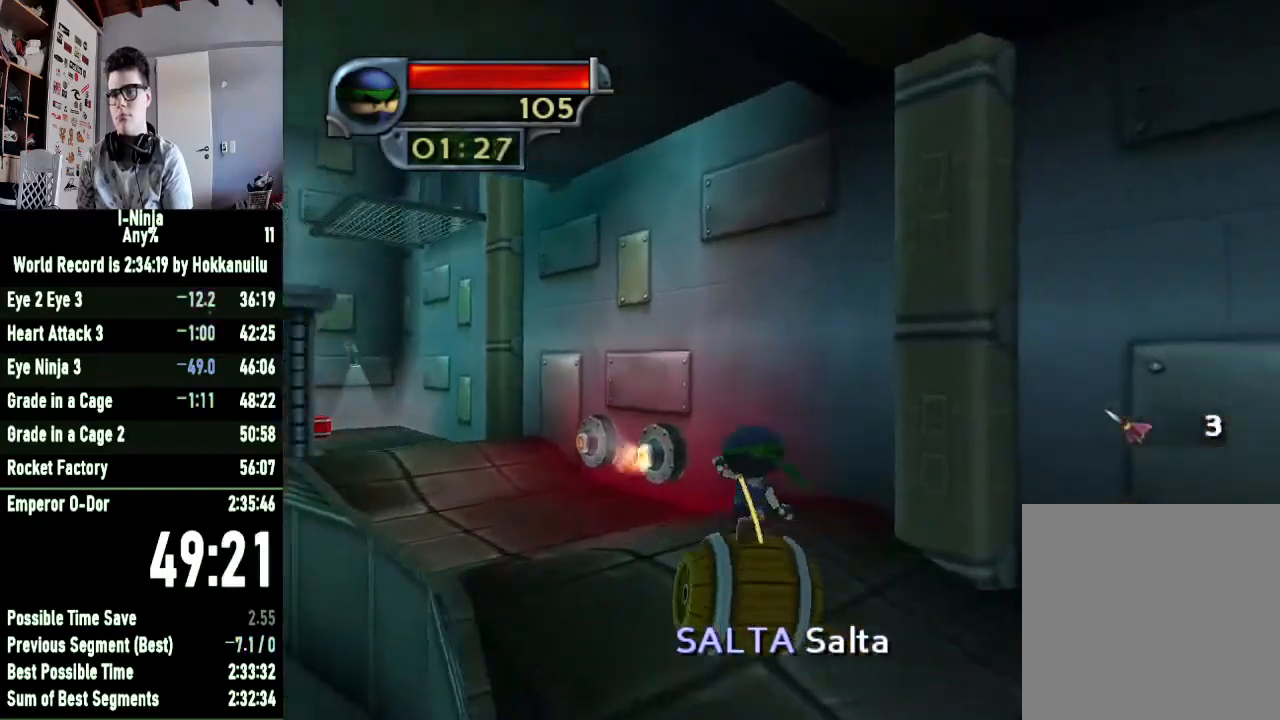
{"buttons": [], "left_stick": "up-left", "right_stick": "down-right", "button_events": []}
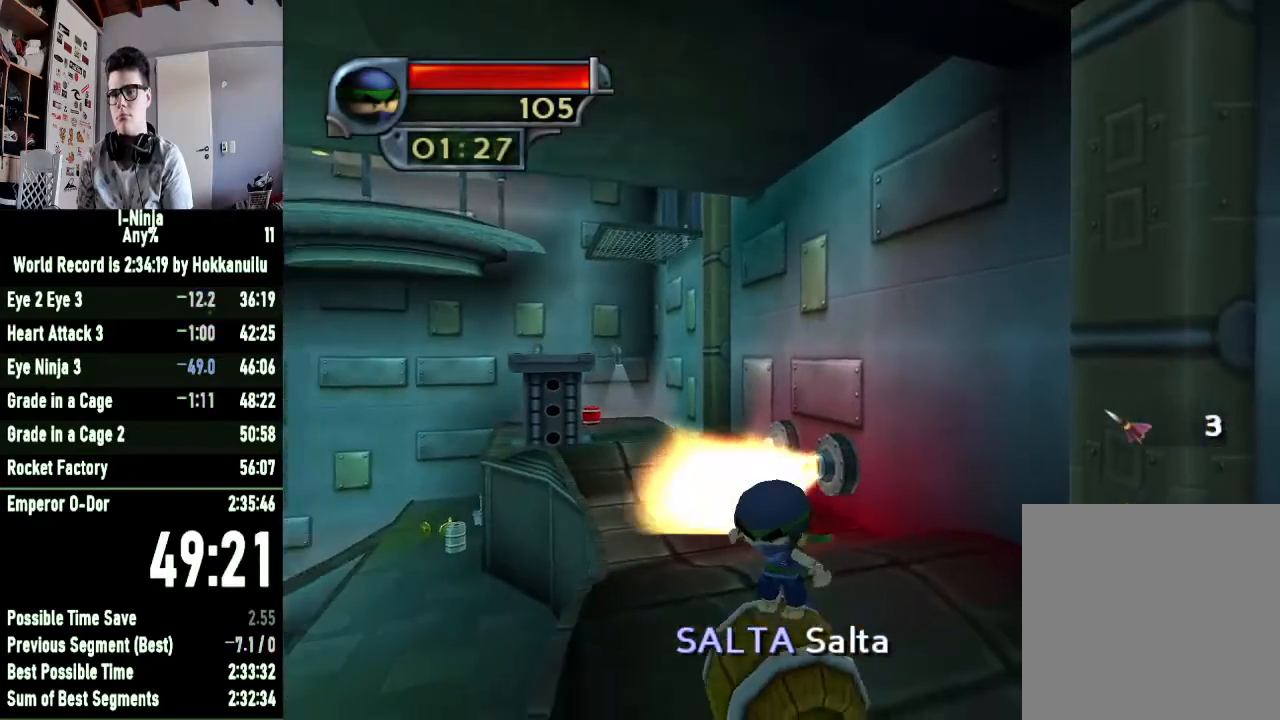
{"buttons": [], "left_stick": "up-left", "right_stick": "center", "button_events": []}
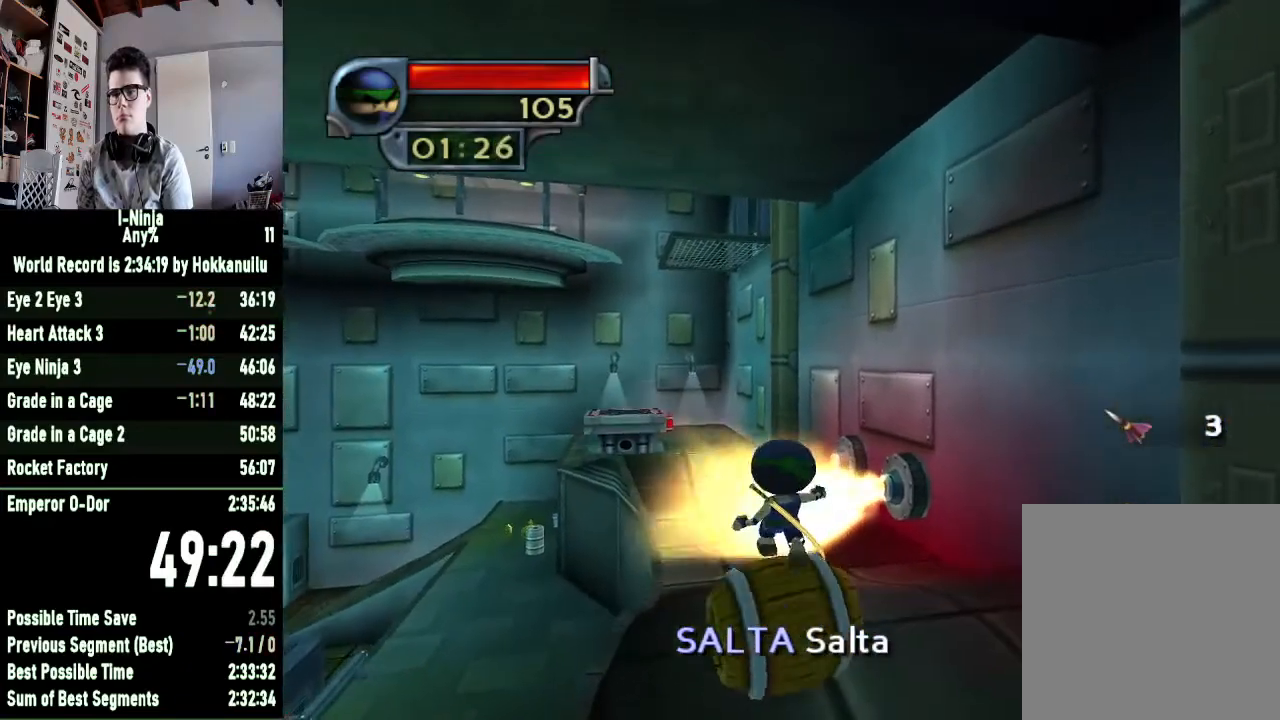
{"buttons": [], "left_stick": "up", "right_stick": "center", "button_events": []}
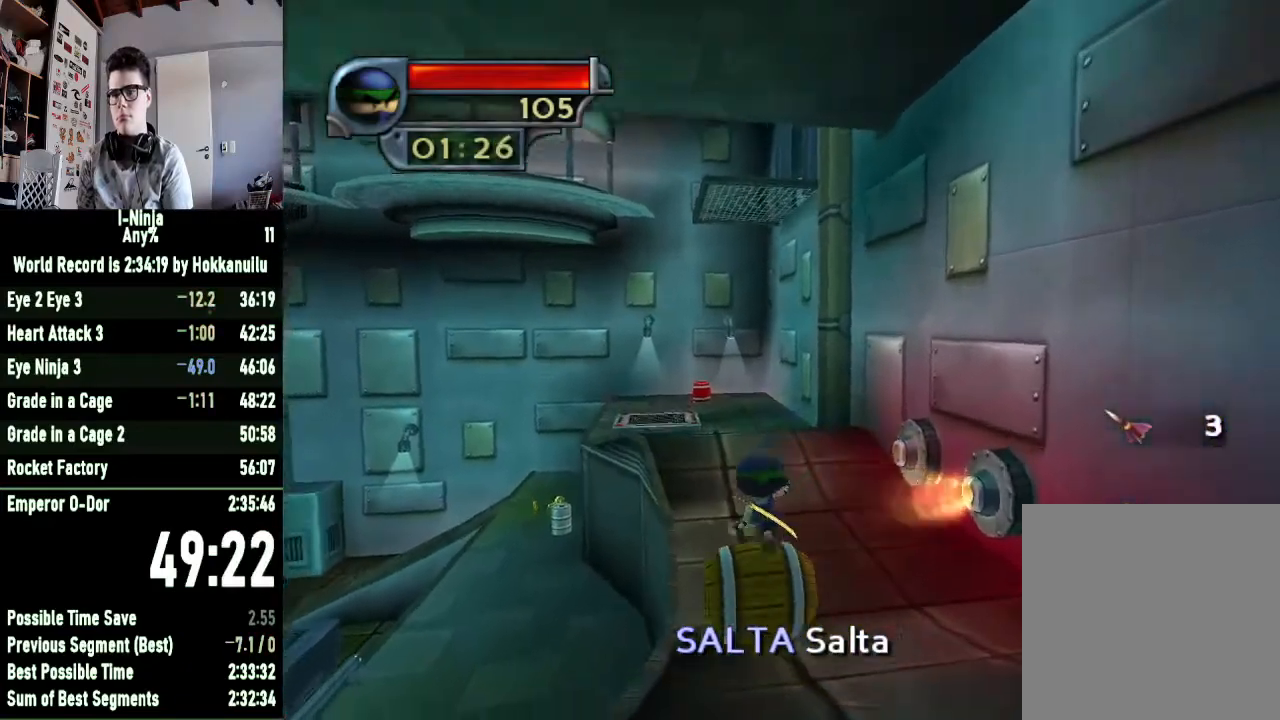
{"buttons": [], "left_stick": "up-left", "right_stick": "center", "button_events": []}
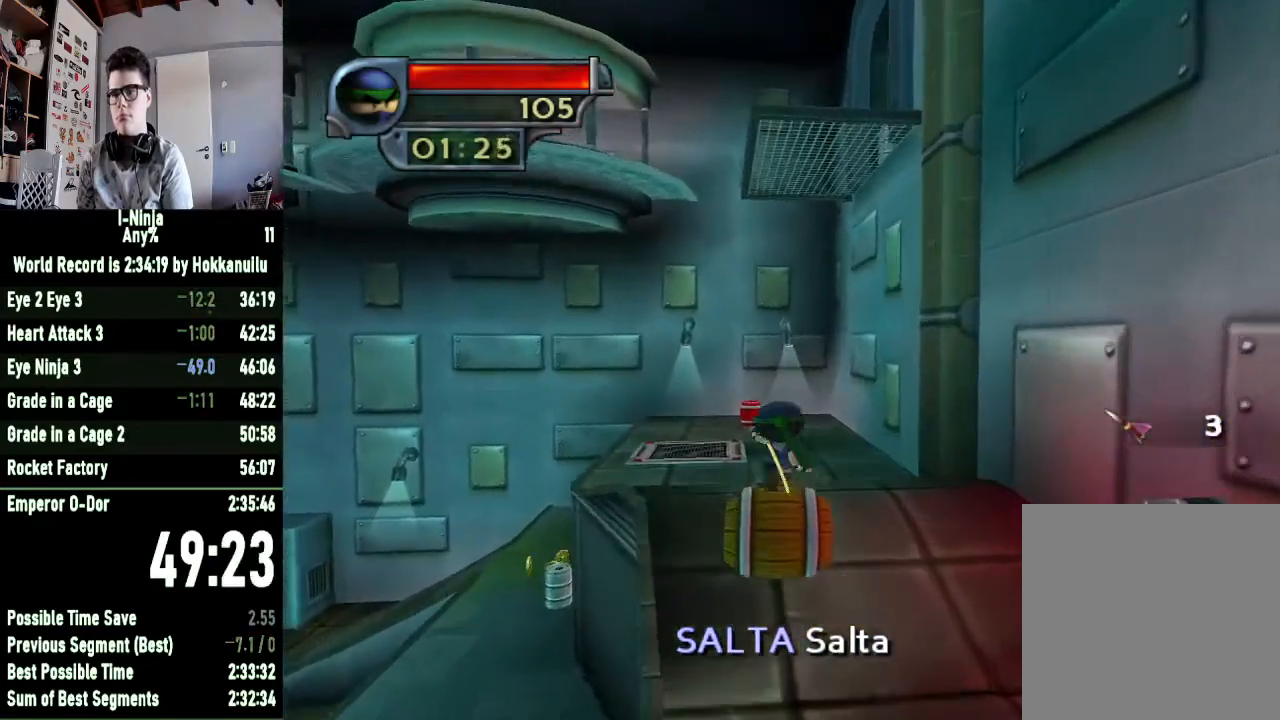
{"buttons": [], "left_stick": "center", "right_stick": "center", "button_events": []}
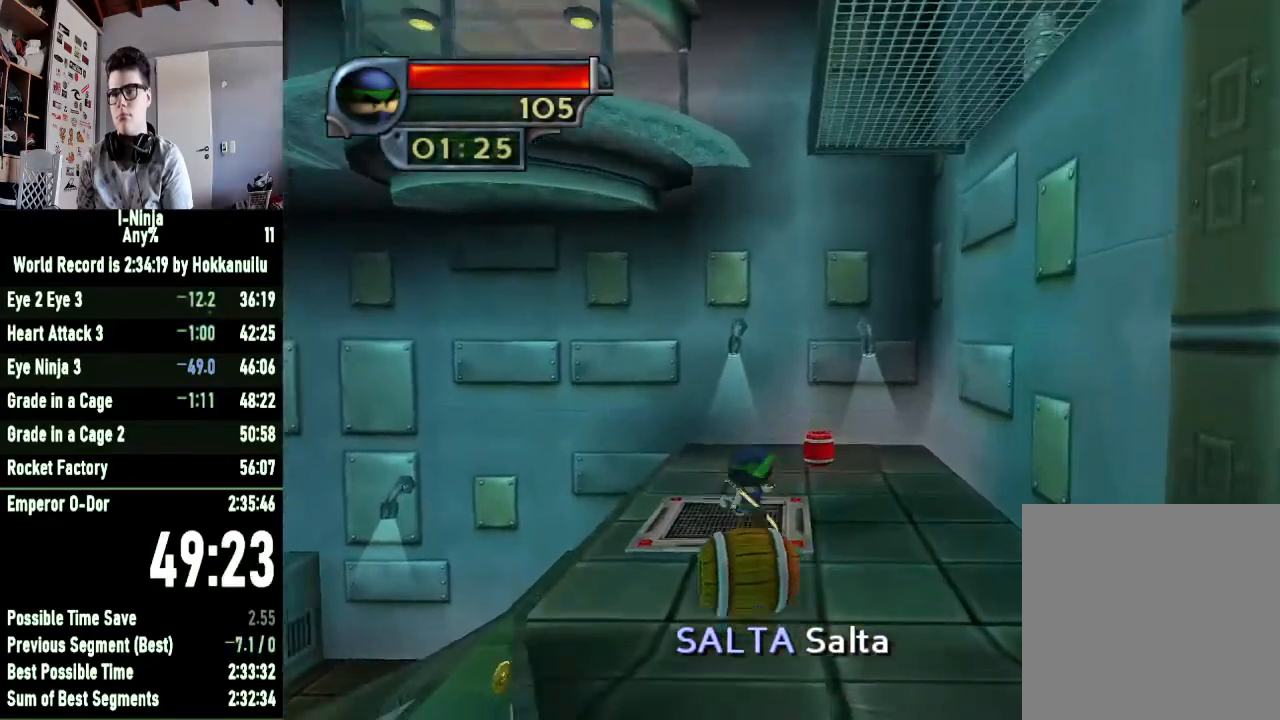
{"buttons": [], "left_stick": "center", "right_stick": "left", "button_events": []}
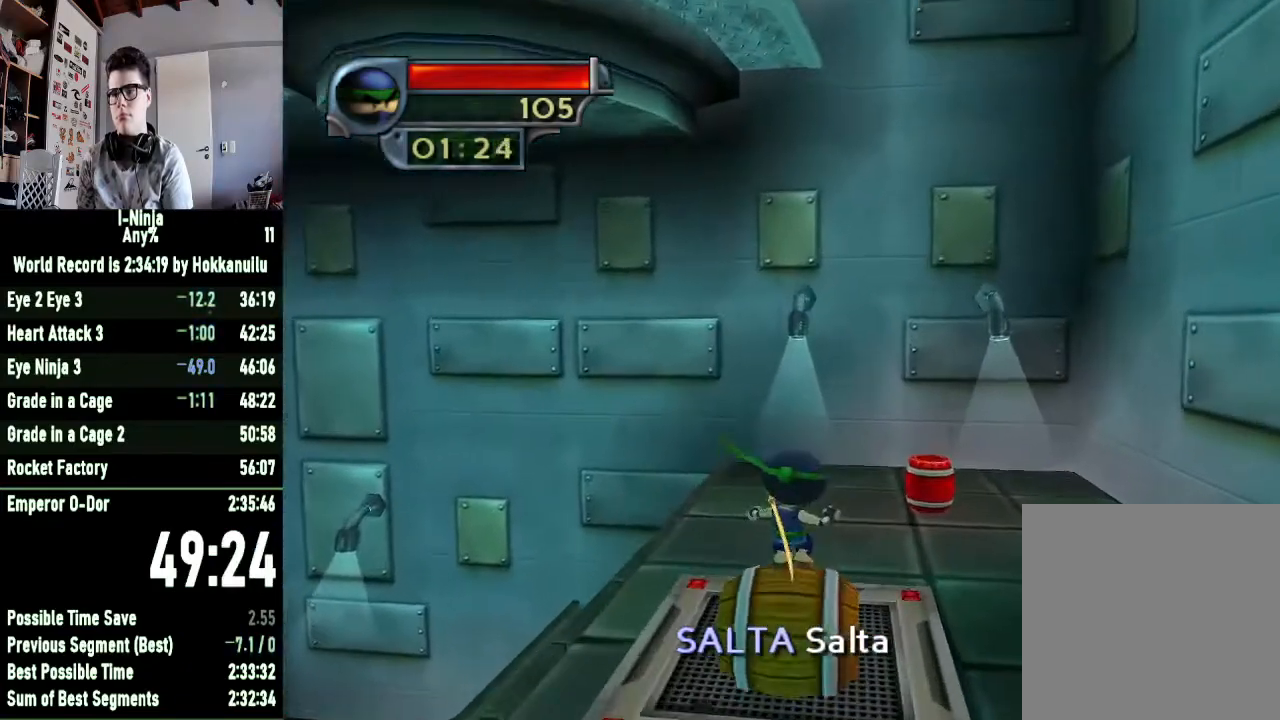
{"buttons": [], "left_stick": "center", "right_stick": "left", "button_events": []}
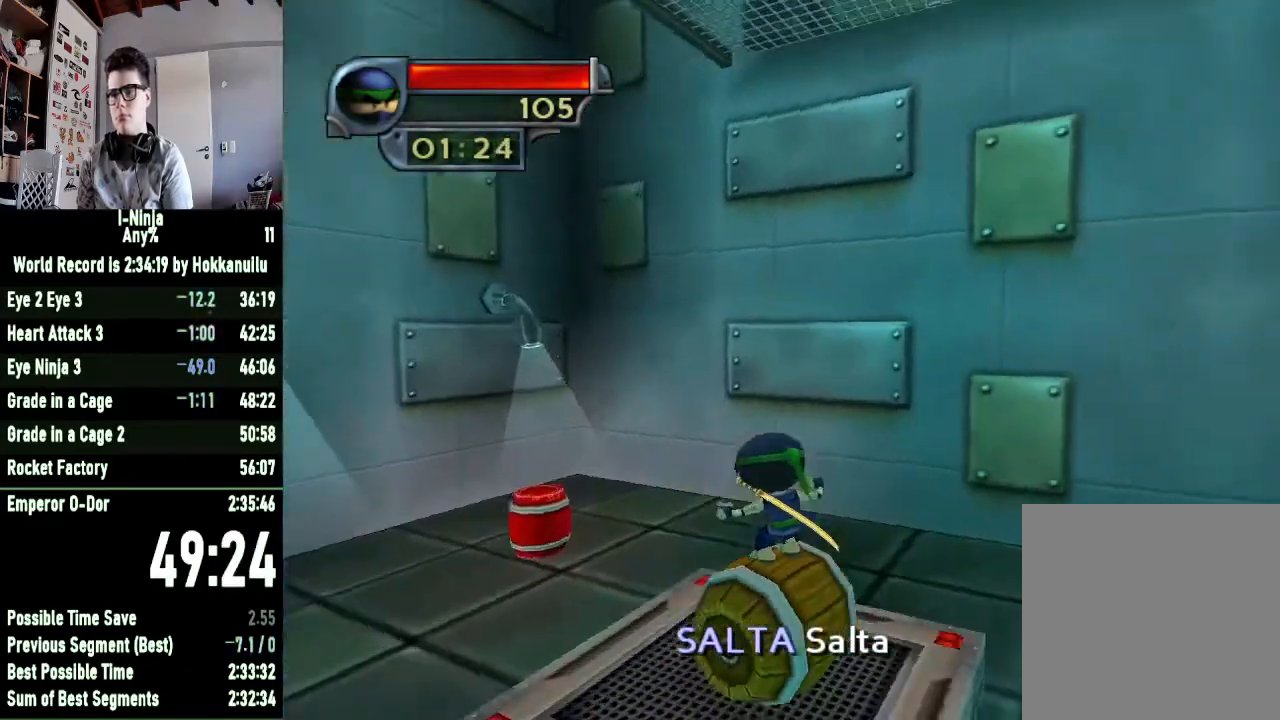
{"buttons": [], "left_stick": "center", "right_stick": "left", "button_events": []}
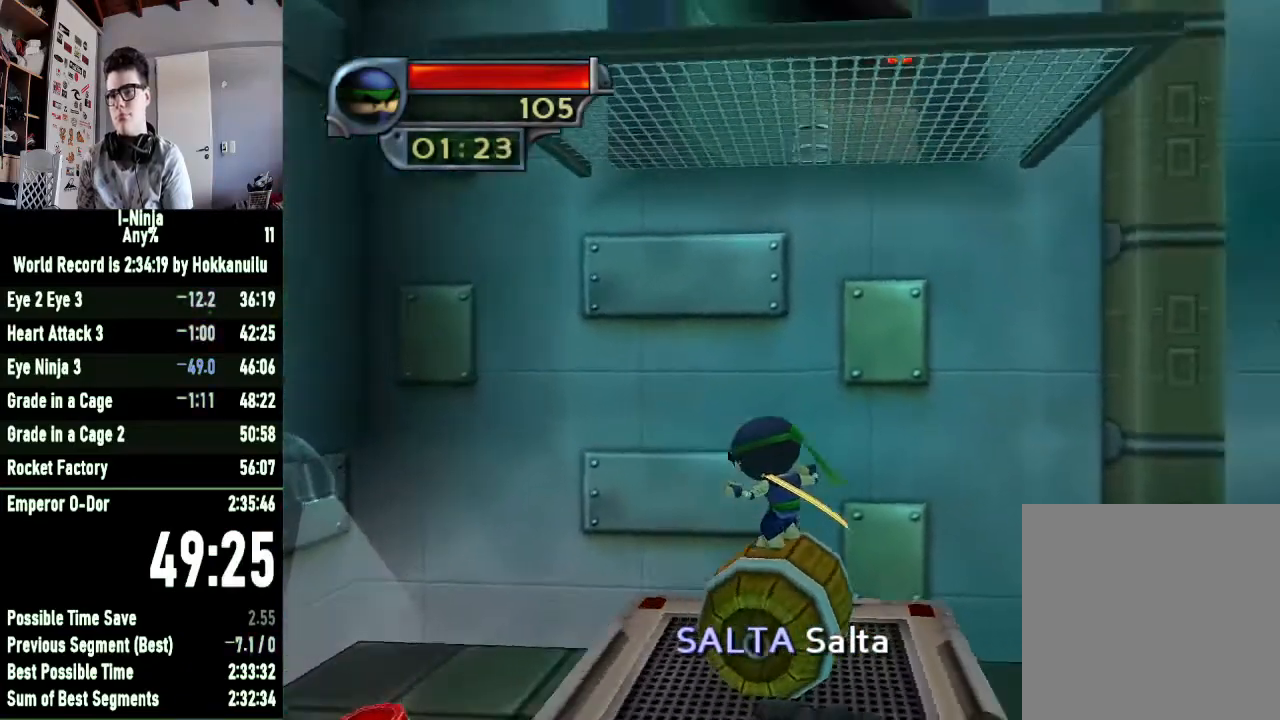
{"buttons": [], "left_stick": "center", "right_stick": "center", "button_events": []}
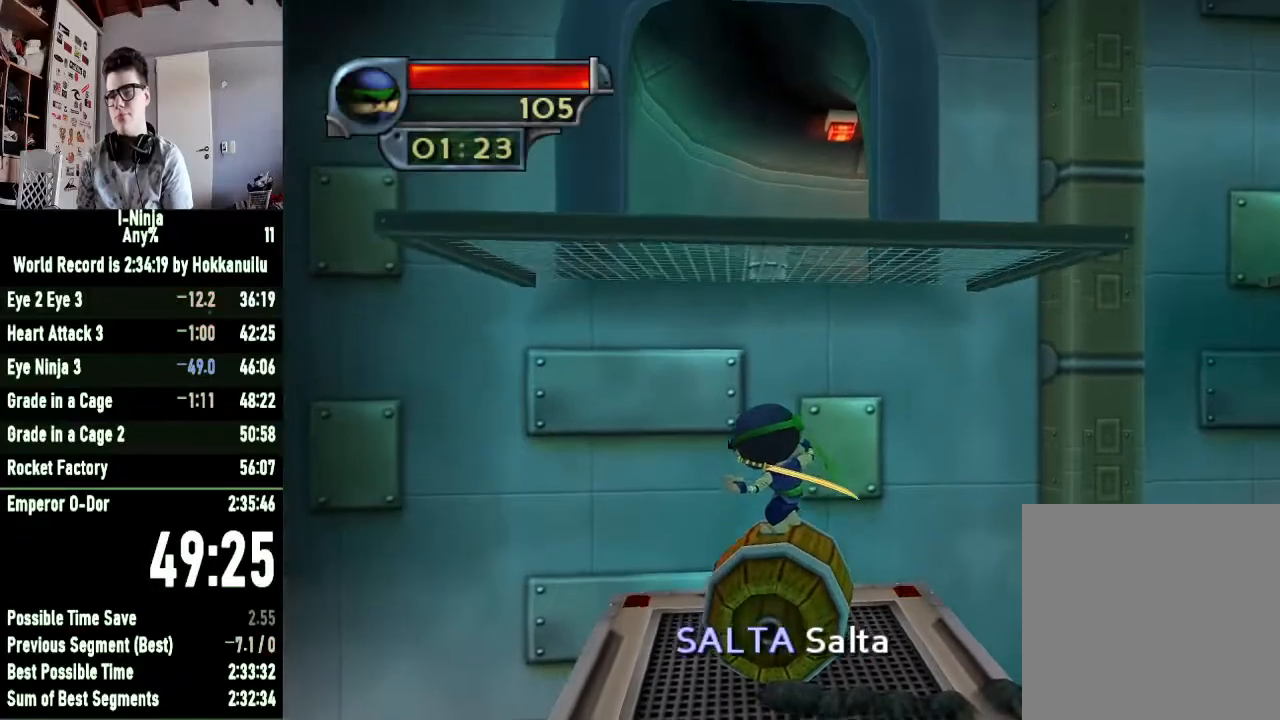
{"buttons": [], "left_stick": "center", "right_stick": "center", "button_events": []}
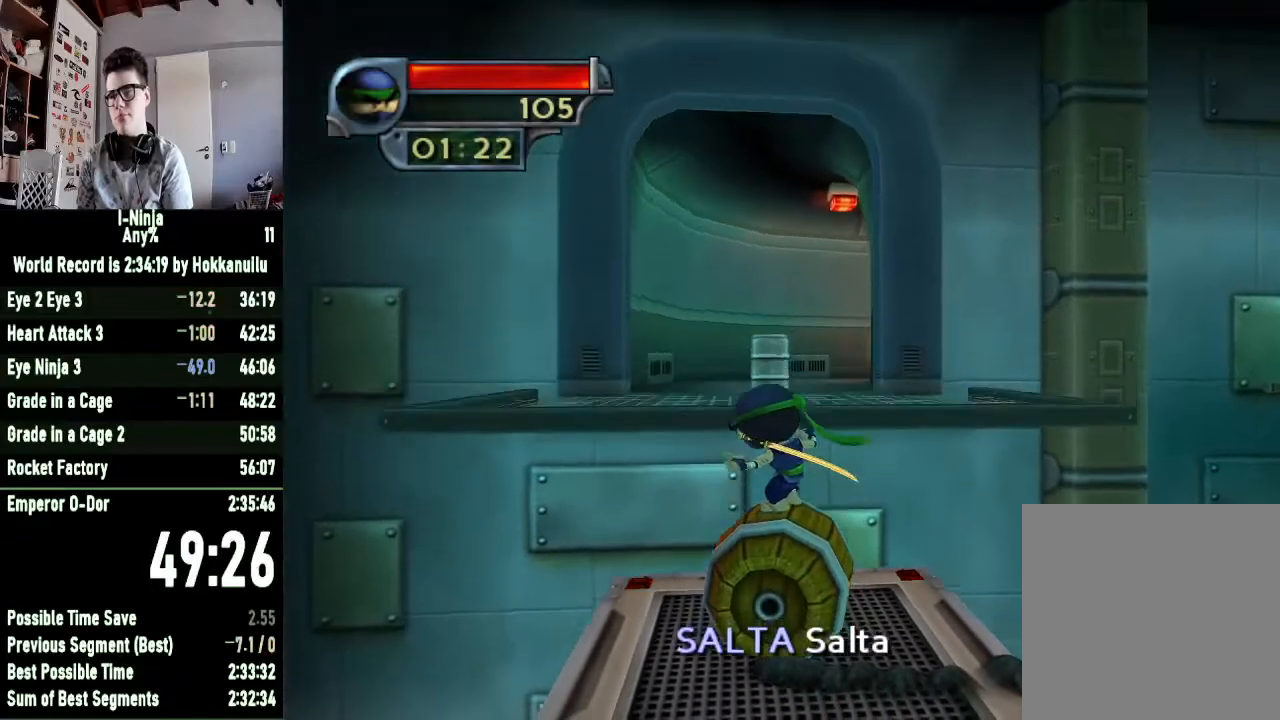
{"buttons": [], "left_stick": "up", "right_stick": "center", "button_events": []}
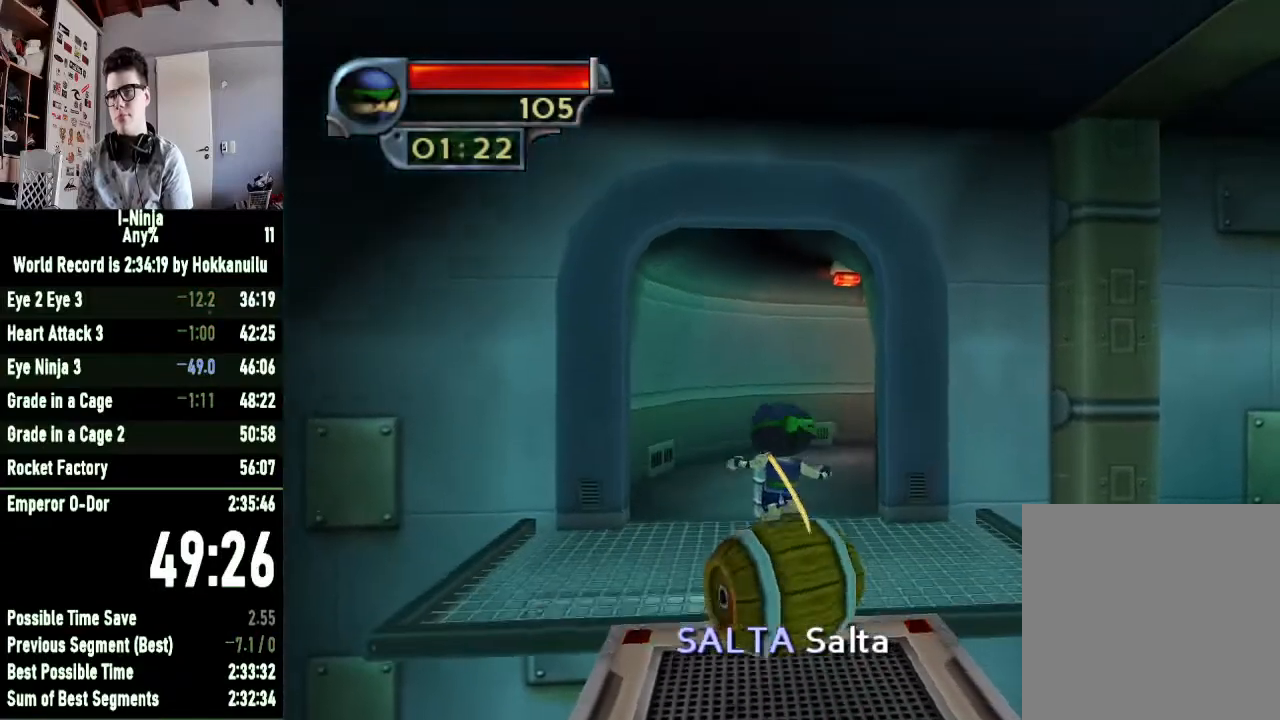
{"buttons": [], "left_stick": "up", "right_stick": "center", "button_events": []}
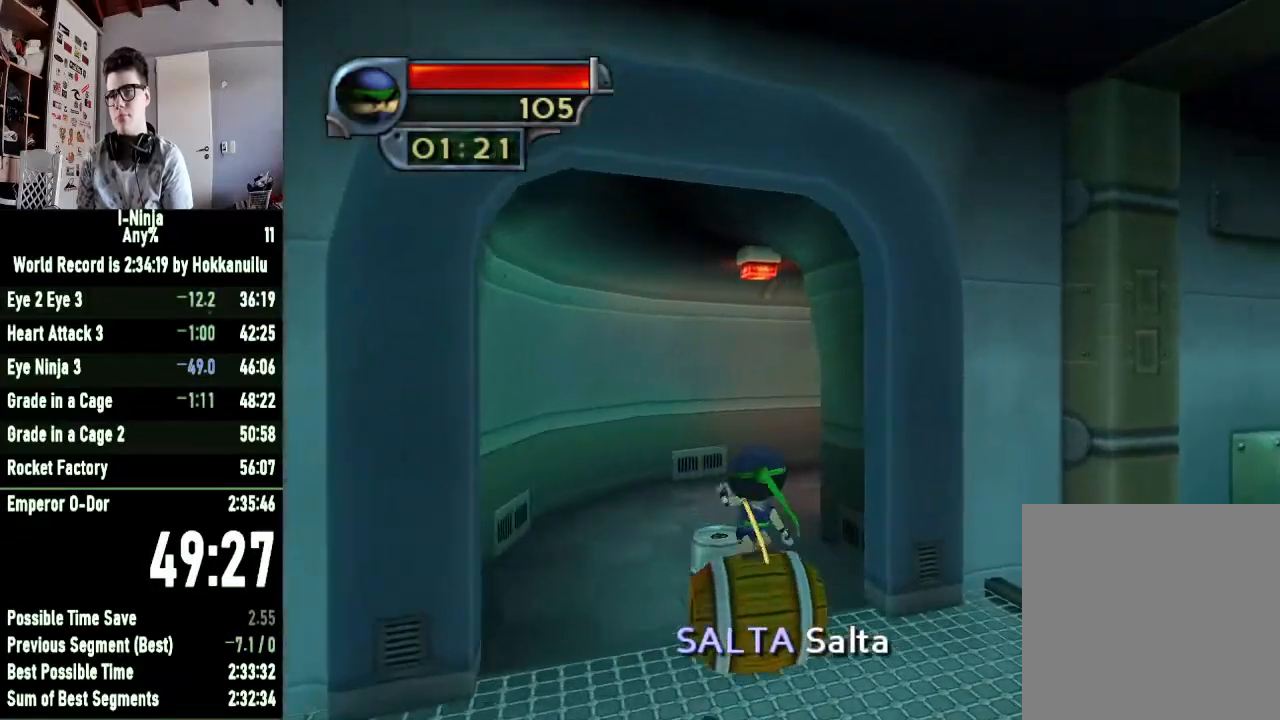
{"buttons": [], "left_stick": "up-right", "right_stick": "center", "button_events": []}
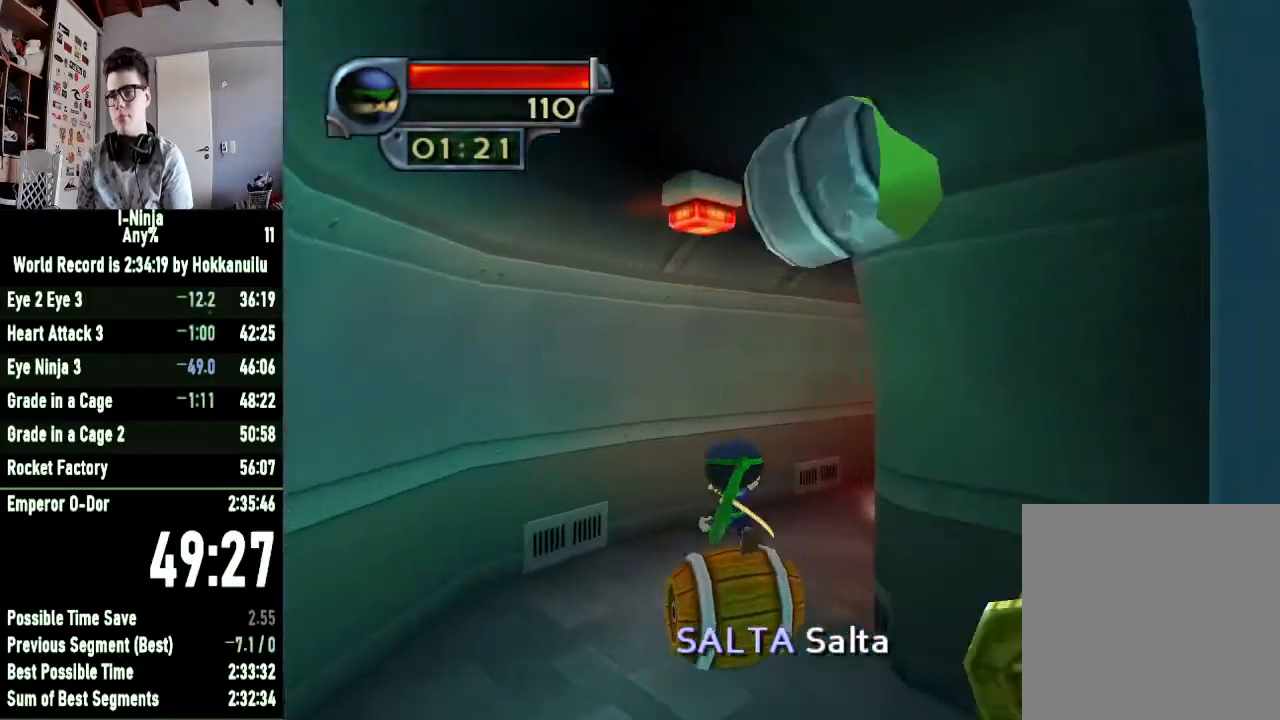
{"buttons": [], "left_stick": "right", "right_stick": "center", "button_events": []}
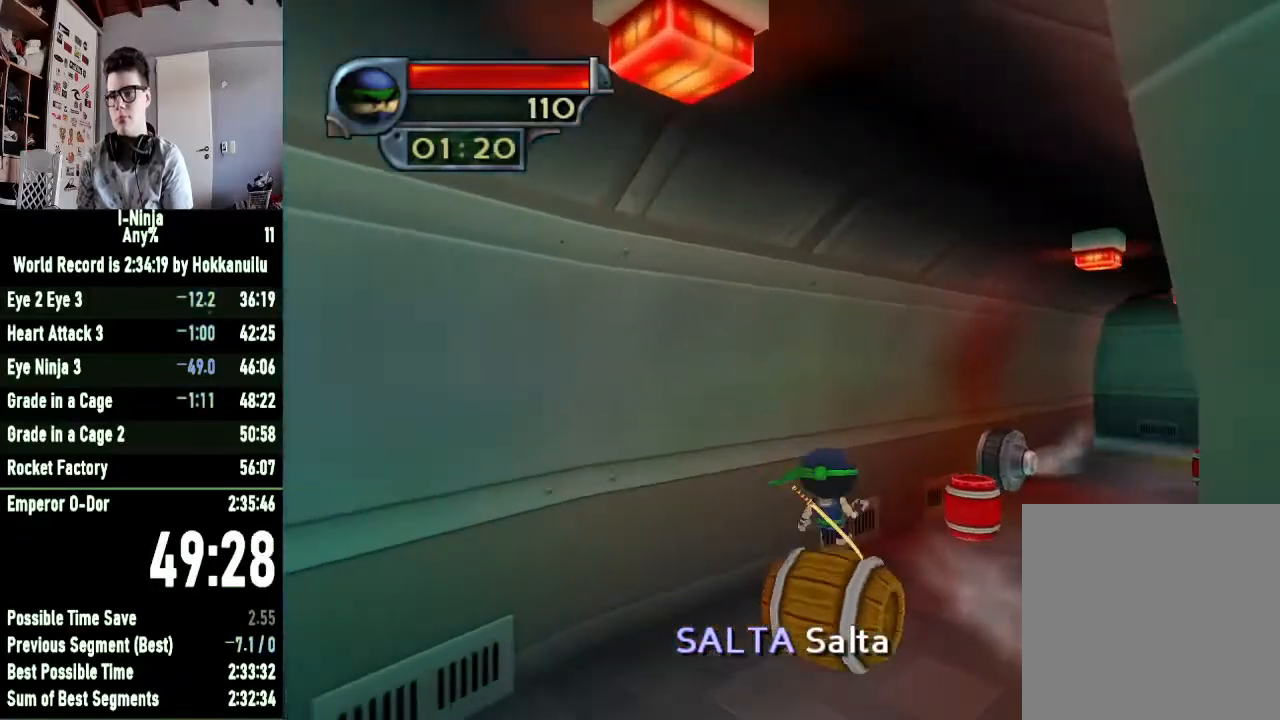
{"buttons": [], "left_stick": "down-right", "right_stick": "center", "button_events": []}
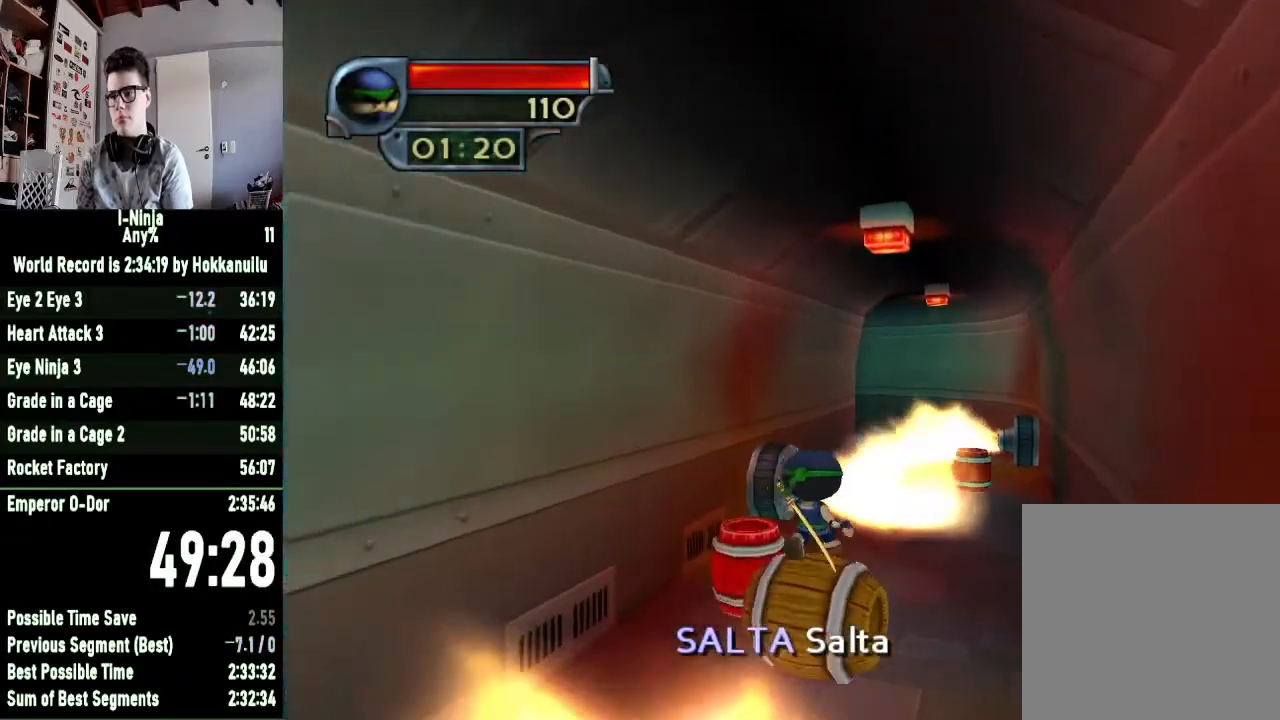
{"buttons": [], "left_stick": "center", "right_stick": "center", "button_events": []}
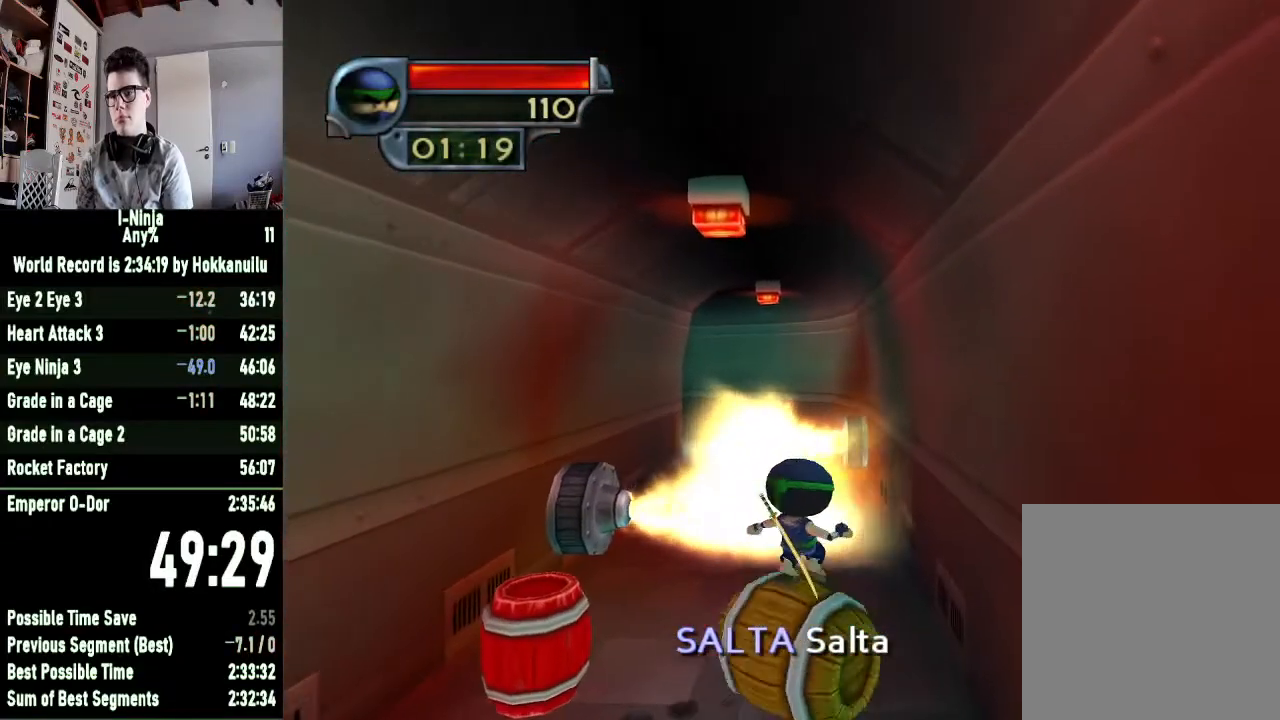
{"buttons": [], "left_stick": "up-left", "right_stick": "center", "button_events": []}
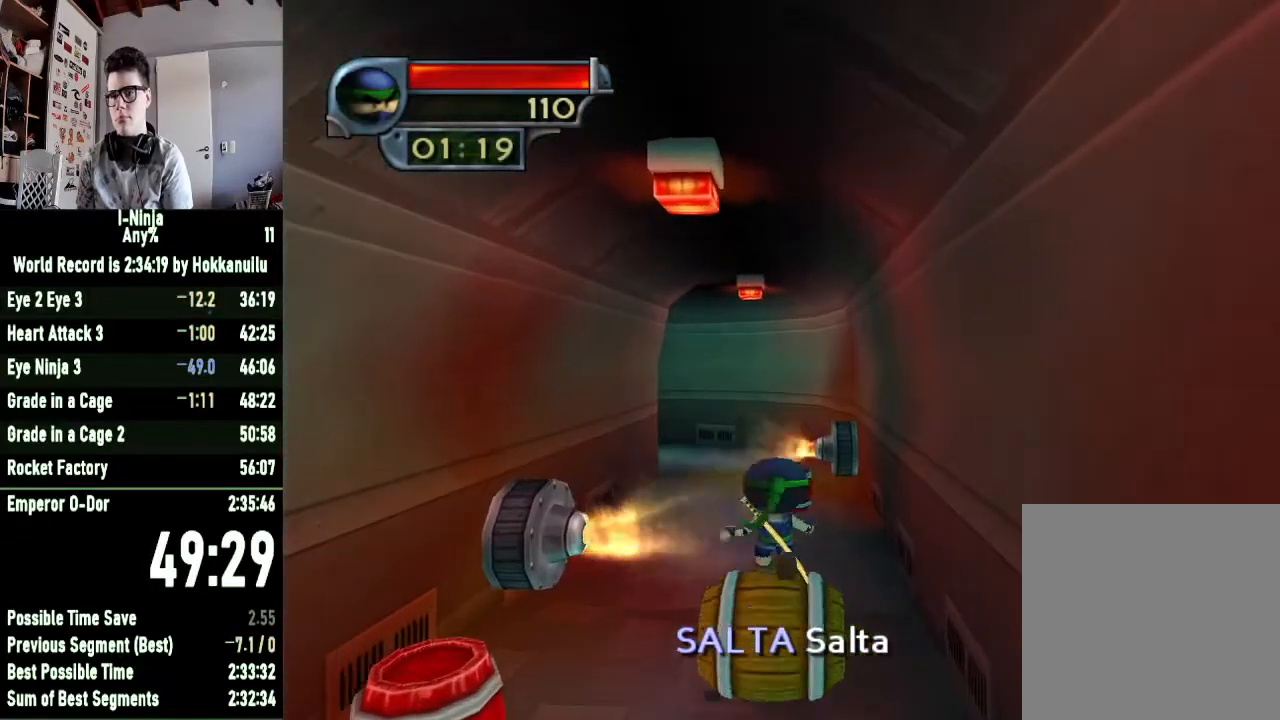
{"buttons": [], "left_stick": "up", "right_stick": "center", "button_events": []}